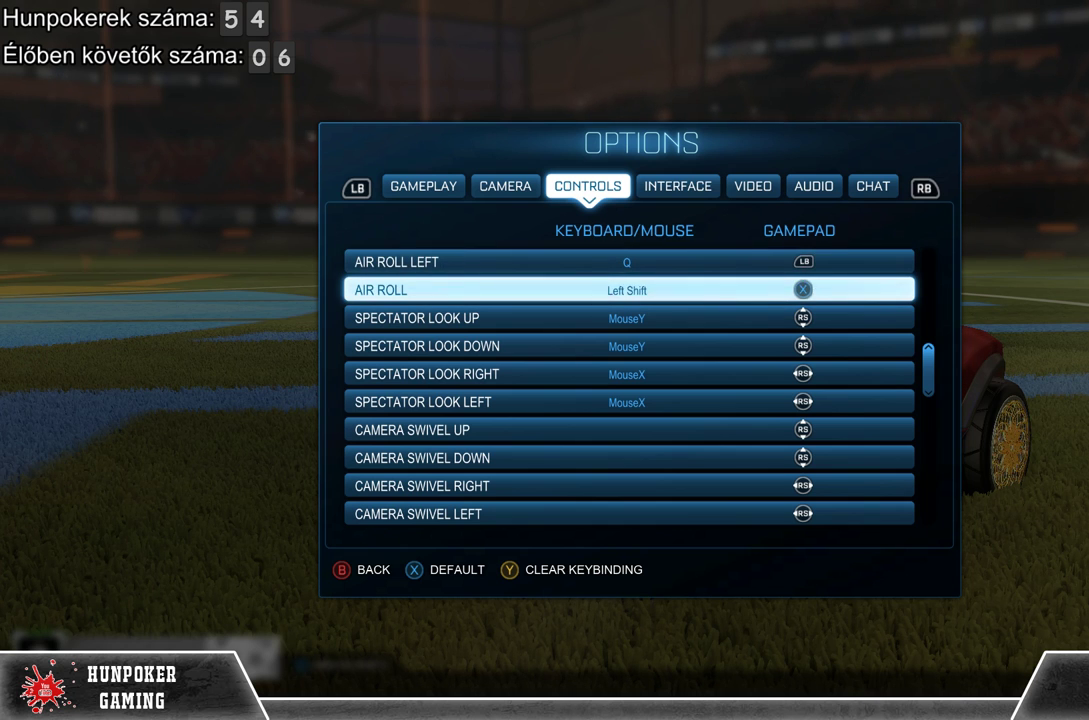
Gameplay with a controller (Xbox layout); each line is a JSON object with the inputs held at the frame after it. "events" lists button and stick changes between this image and that frame as [ms after this image, input, new state], when the widget could be followed in between.
{"buttons": [], "left_stick": "center", "right_stick": "center", "events": [[100, "A", "up"]]}
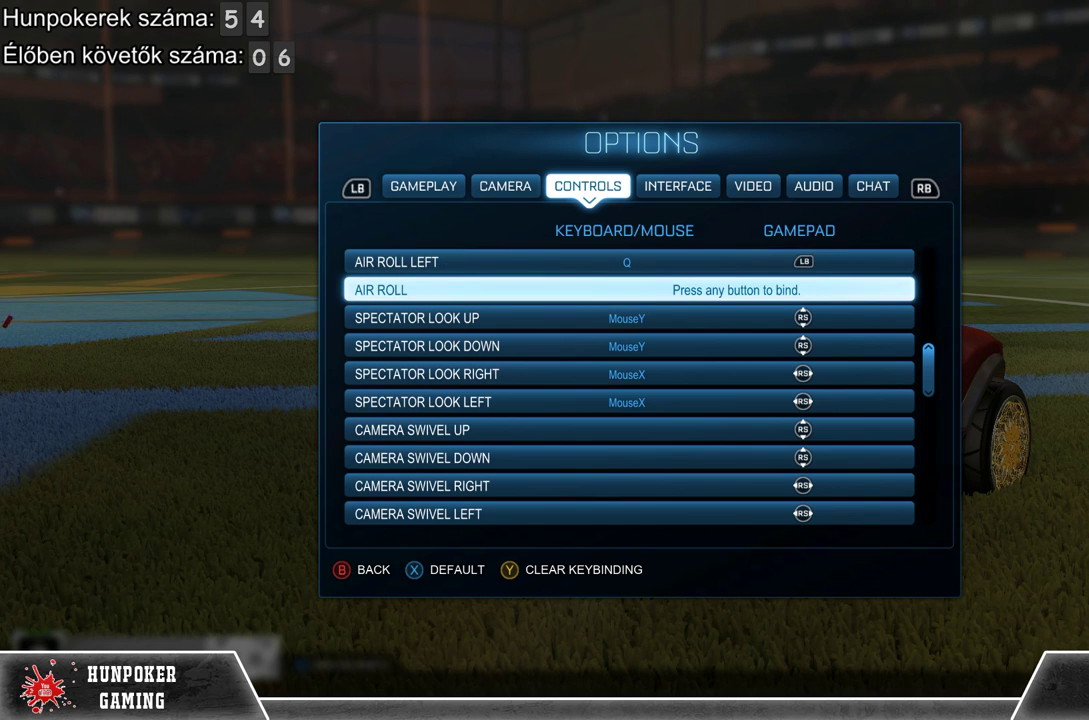
{"buttons": [], "left_stick": "up", "right_stick": "center", "events": [[100, "B", "down"], [233, "B", "up"], [433, "left_stick", "up"]]}
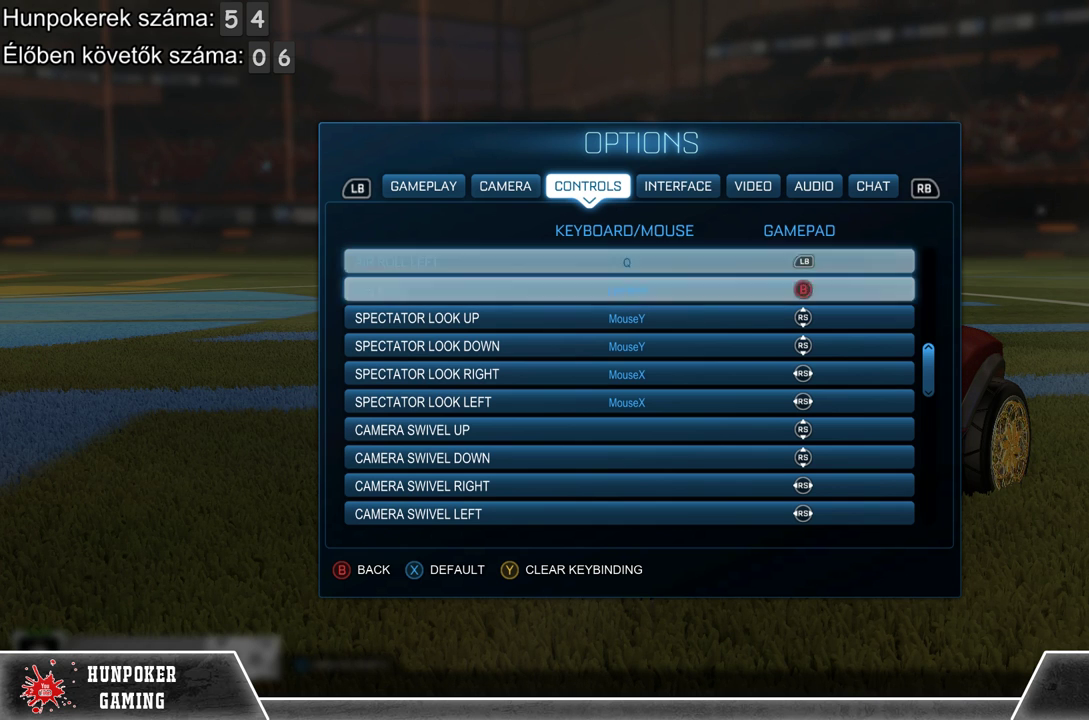
{"buttons": [], "left_stick": "up", "right_stick": "center", "events": []}
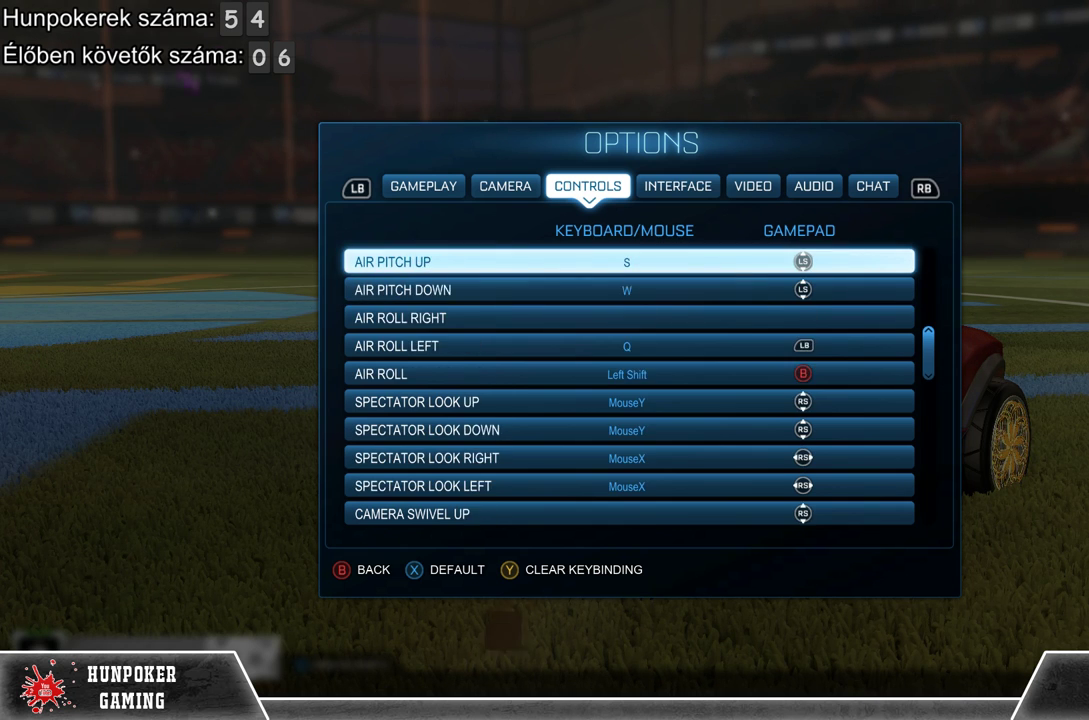
{"buttons": [], "left_stick": "up", "right_stick": "center", "events": []}
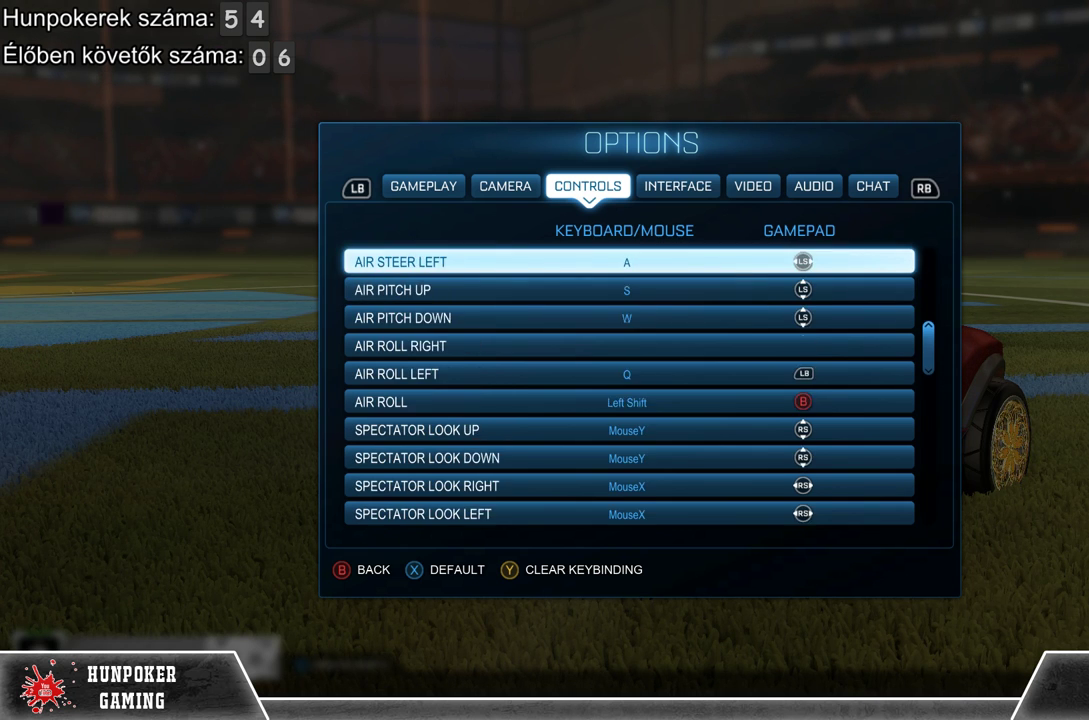
{"buttons": [], "left_stick": "up", "right_stick": "center", "events": []}
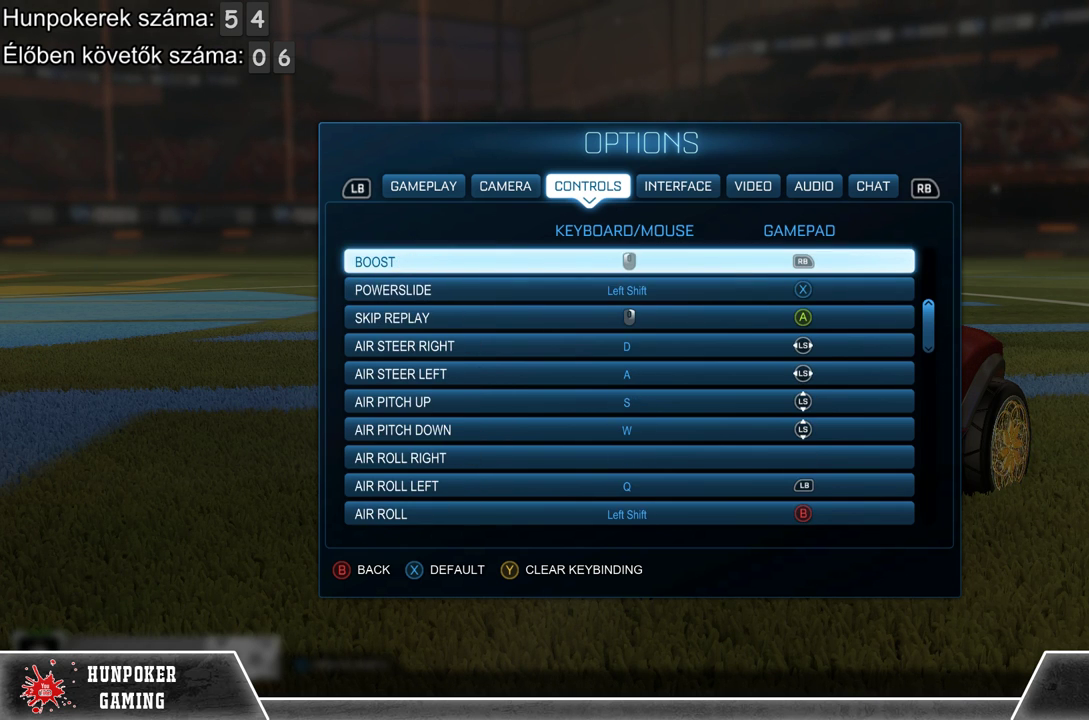
{"buttons": [], "left_stick": "center", "right_stick": "center", "events": [[33, "left_stick", "center"]]}
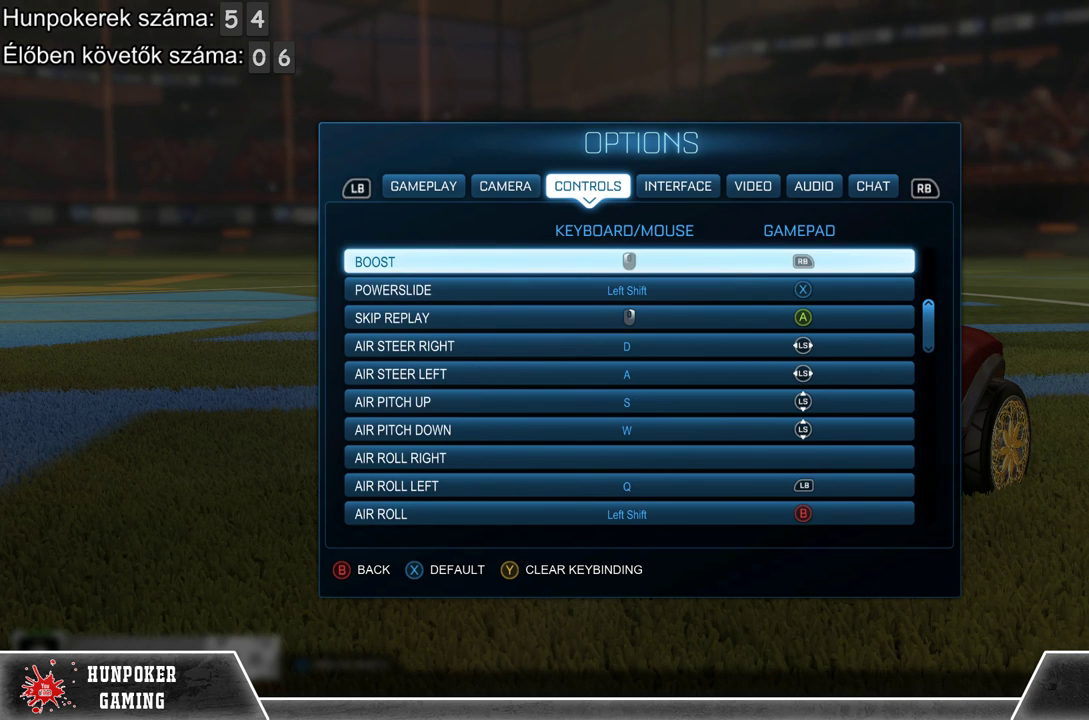
{"buttons": [], "left_stick": "down", "right_stick": "center", "events": [[400, "left_stick", "down"]]}
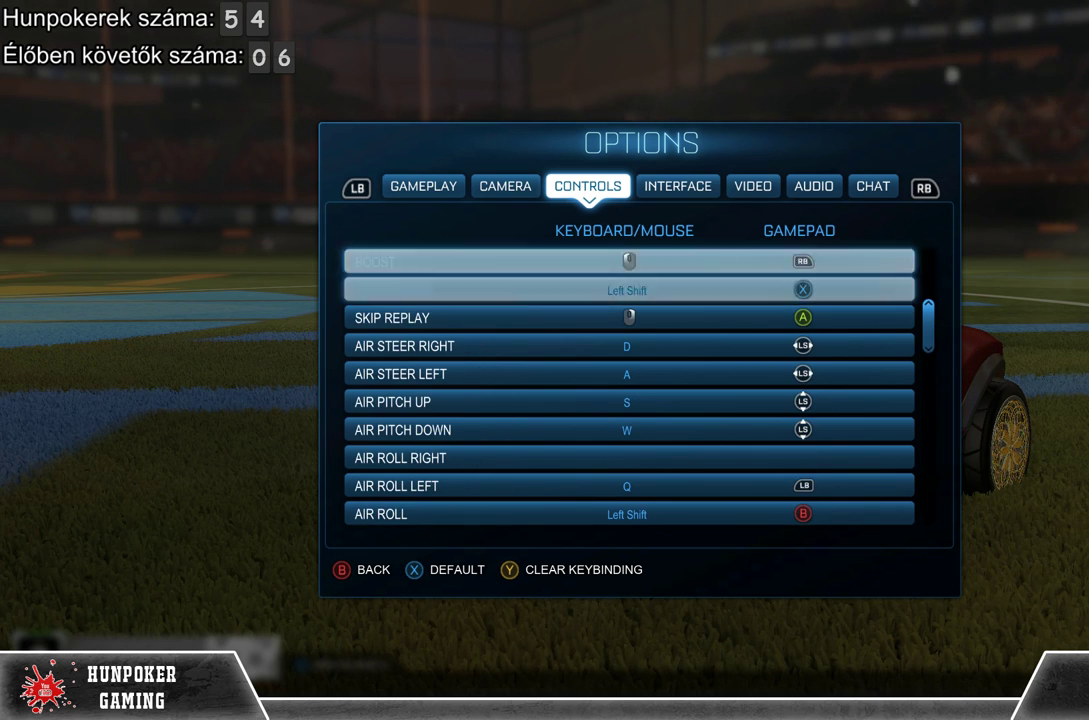
{"buttons": [], "left_stick": "center", "right_stick": "center", "events": [[100, "left_stick", "center"]]}
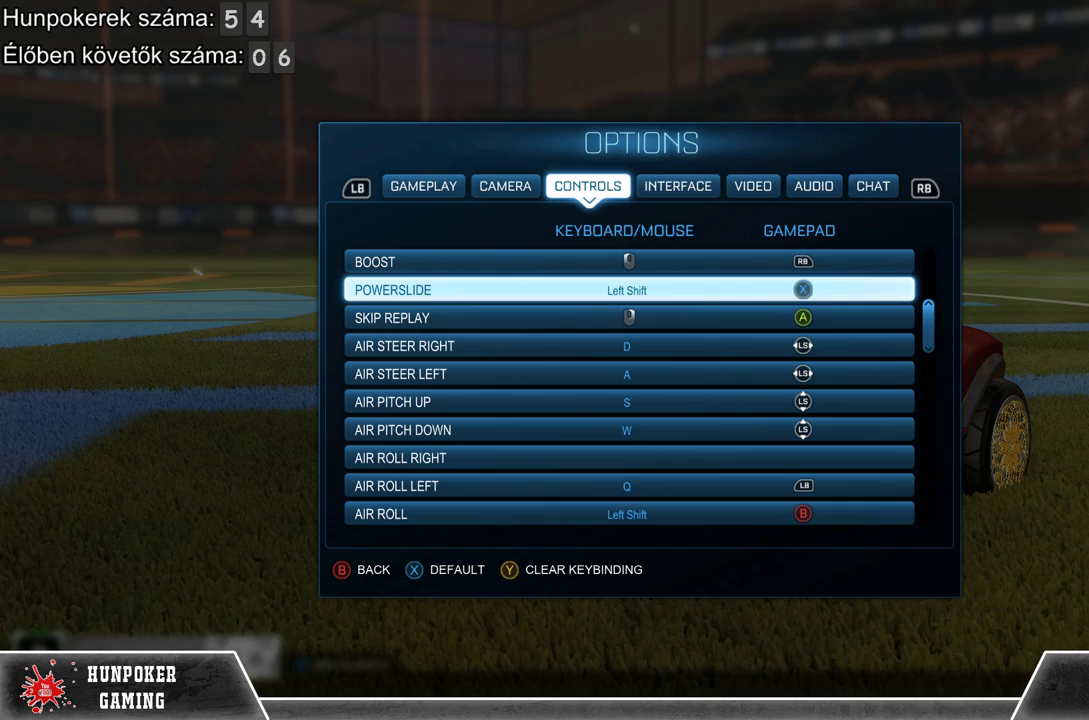
{"buttons": [], "left_stick": "center", "right_stick": "center", "events": []}
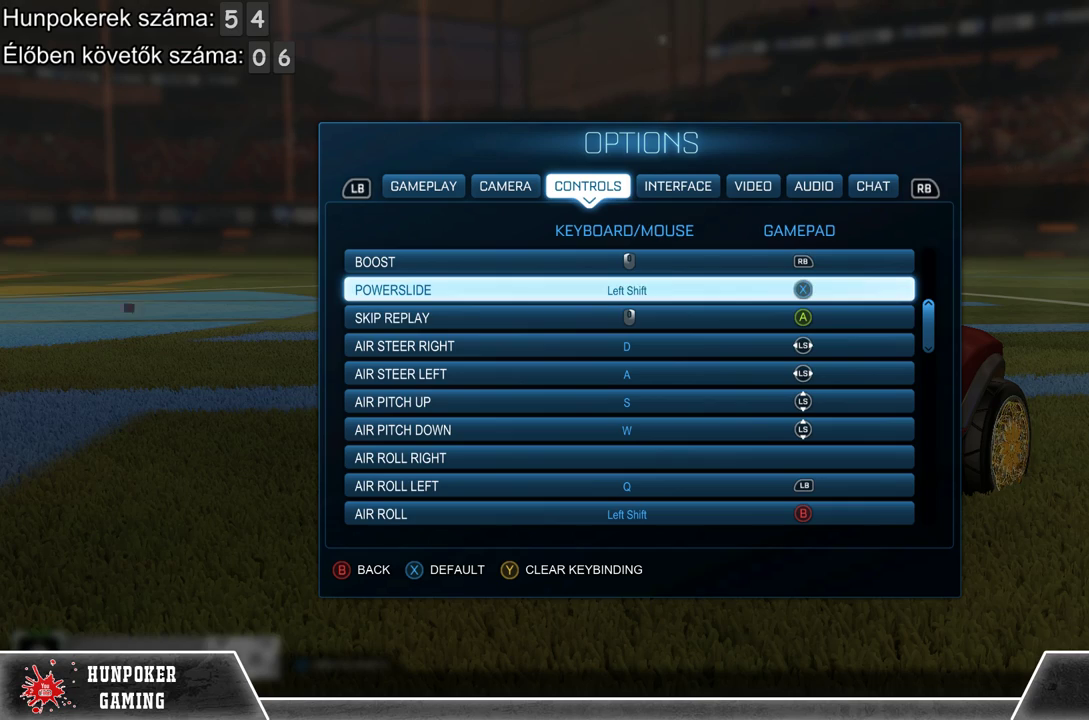
{"buttons": [], "left_stick": "center", "right_stick": "center", "events": [[33, "A", "down"], [167, "A", "up"], [300, "B", "down"], [400, "B", "up"]]}
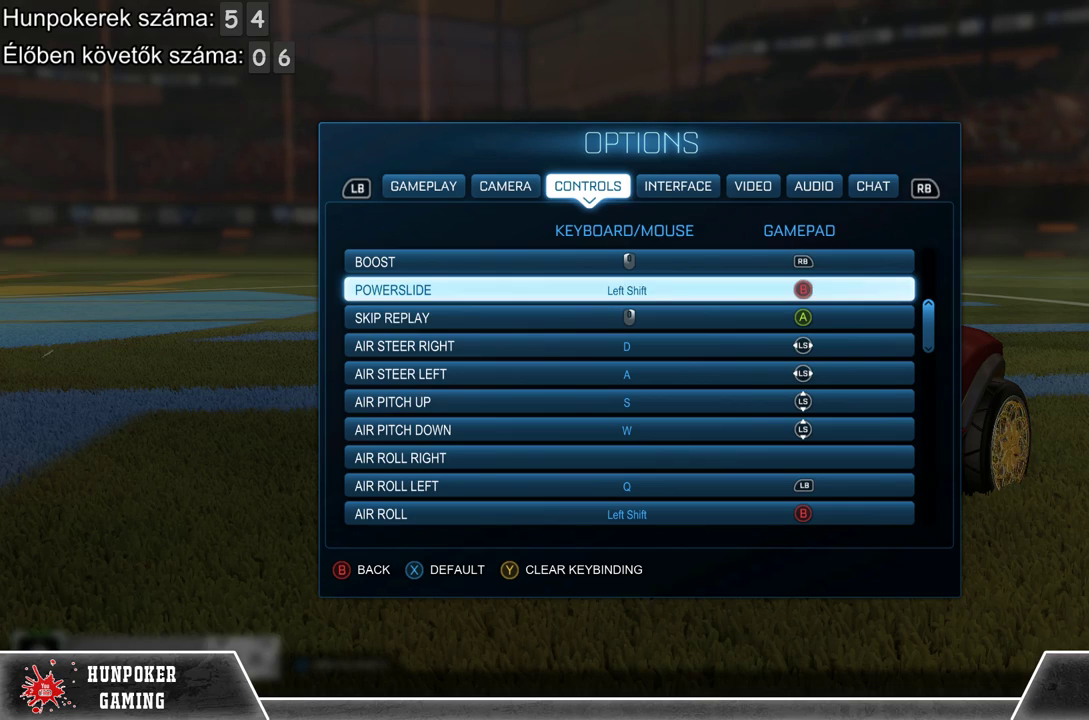
{"buttons": [], "left_stick": "center", "right_stick": "center", "events": []}
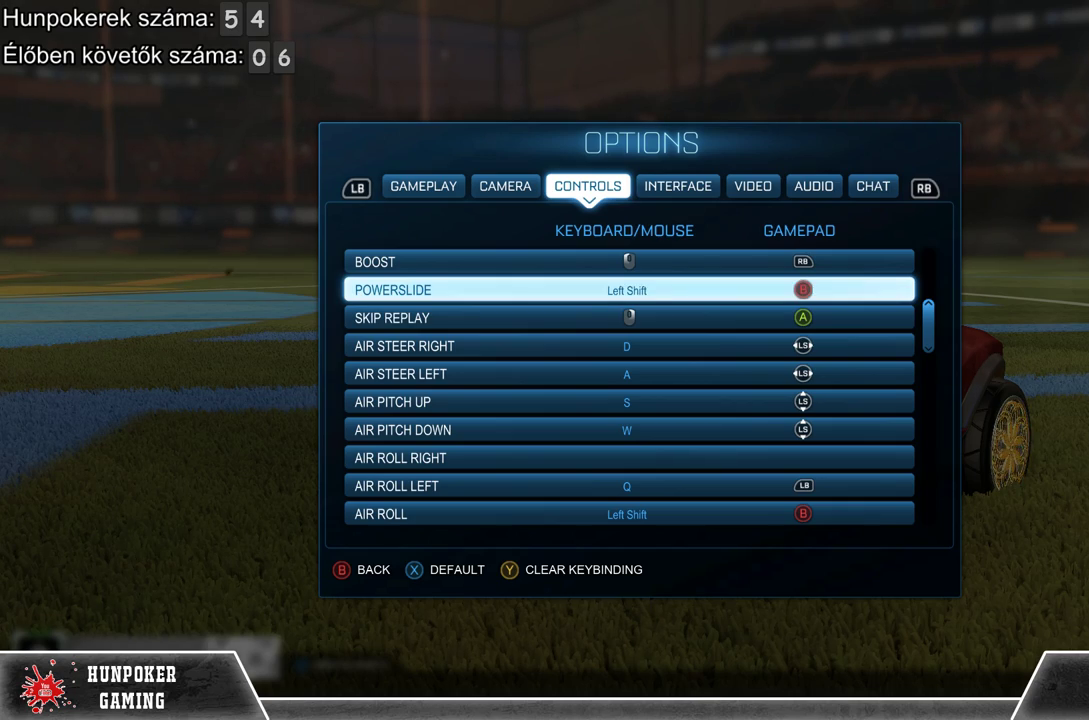
{"buttons": [], "left_stick": "center", "right_stick": "center", "events": []}
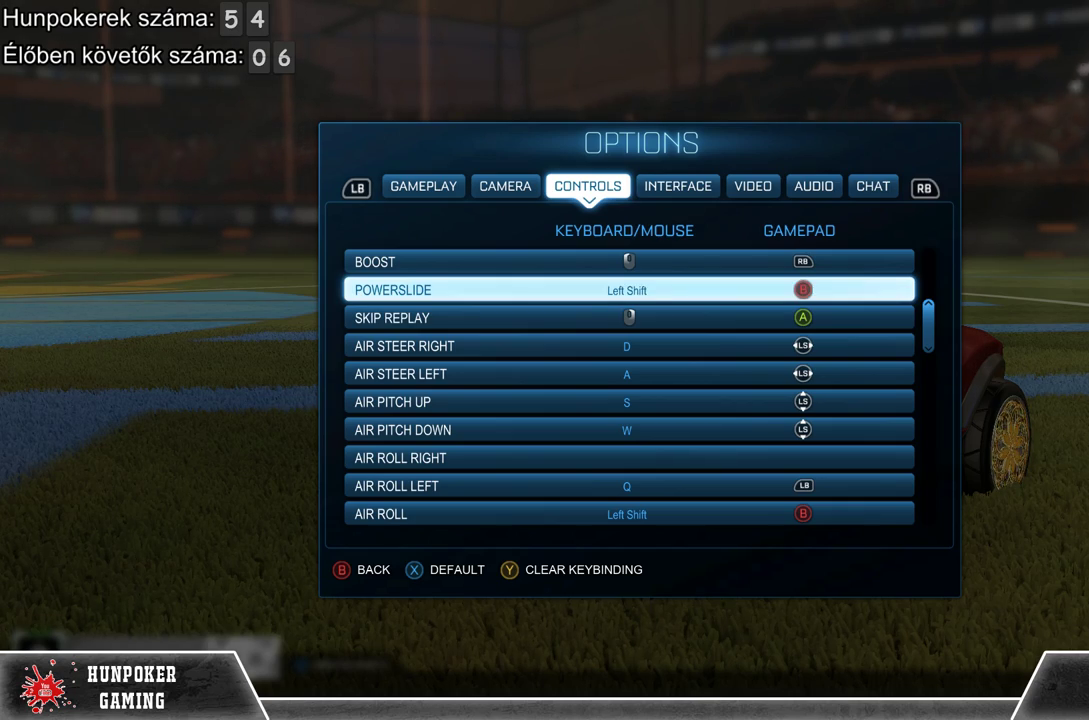
{"buttons": [], "left_stick": "center", "right_stick": "center", "events": []}
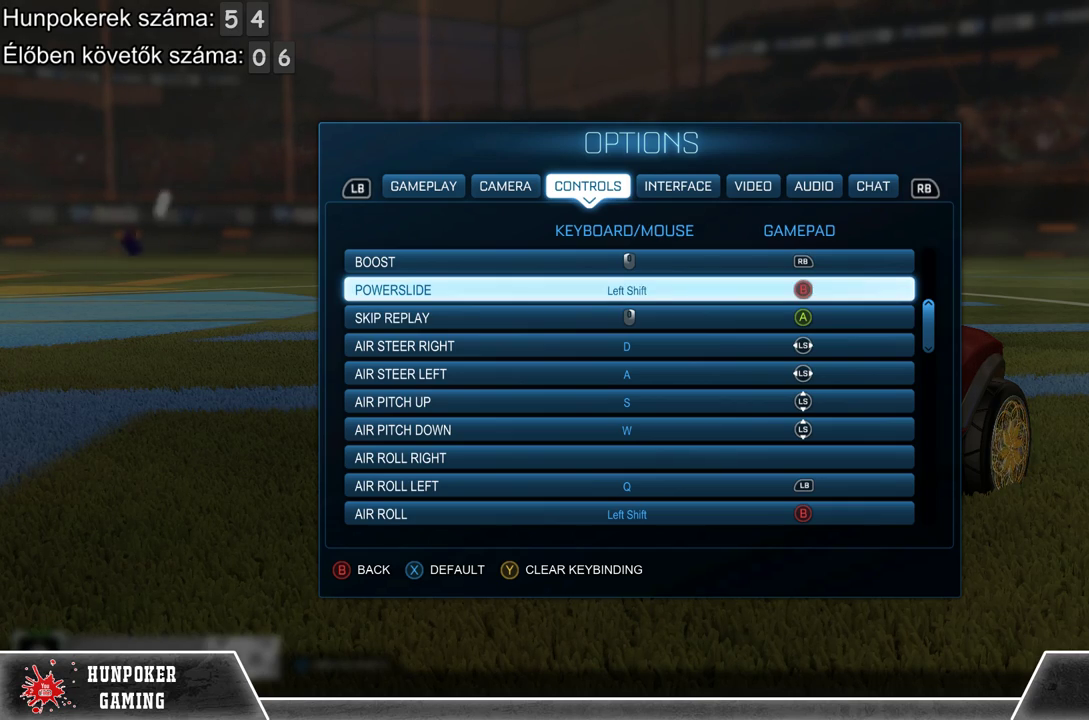
{"buttons": [], "left_stick": "down-left", "right_stick": "center", "events": [[67, "left_stick", "down"], [167, "left_stick", "down-left"]]}
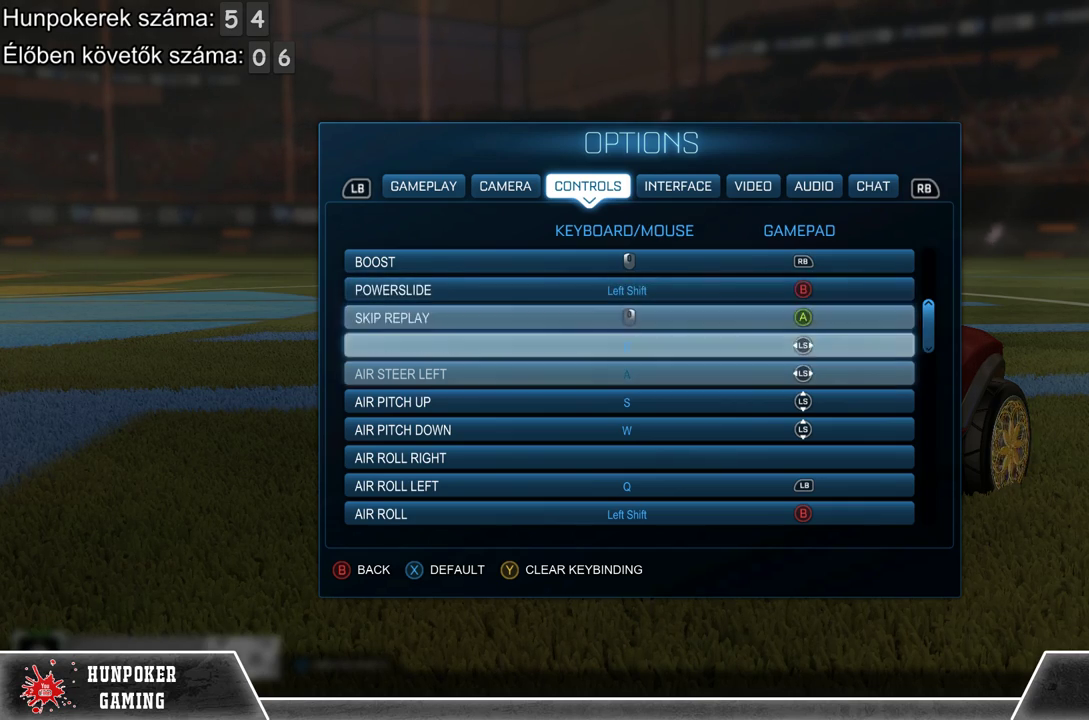
{"buttons": ["B"], "left_stick": "center", "right_stick": "center", "events": [[200, "left_stick", "center"], [433, "B", "down"]]}
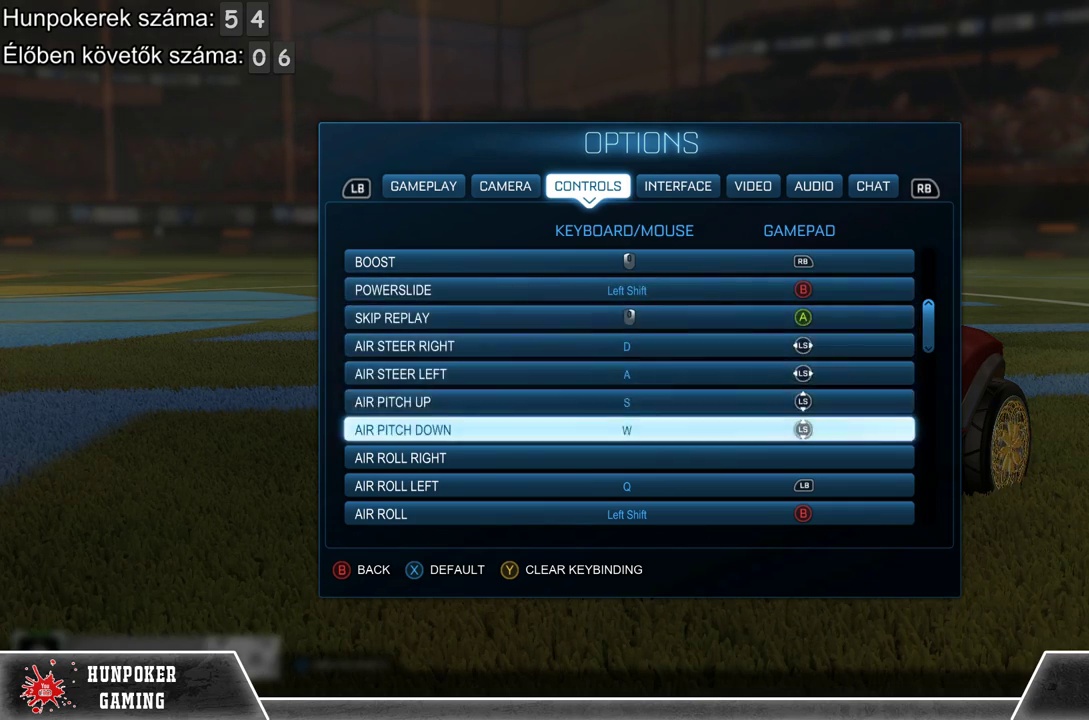
{"buttons": ["B"], "left_stick": "center", "right_stick": "center", "events": [[67, "B", "up"], [467, "B", "down"]]}
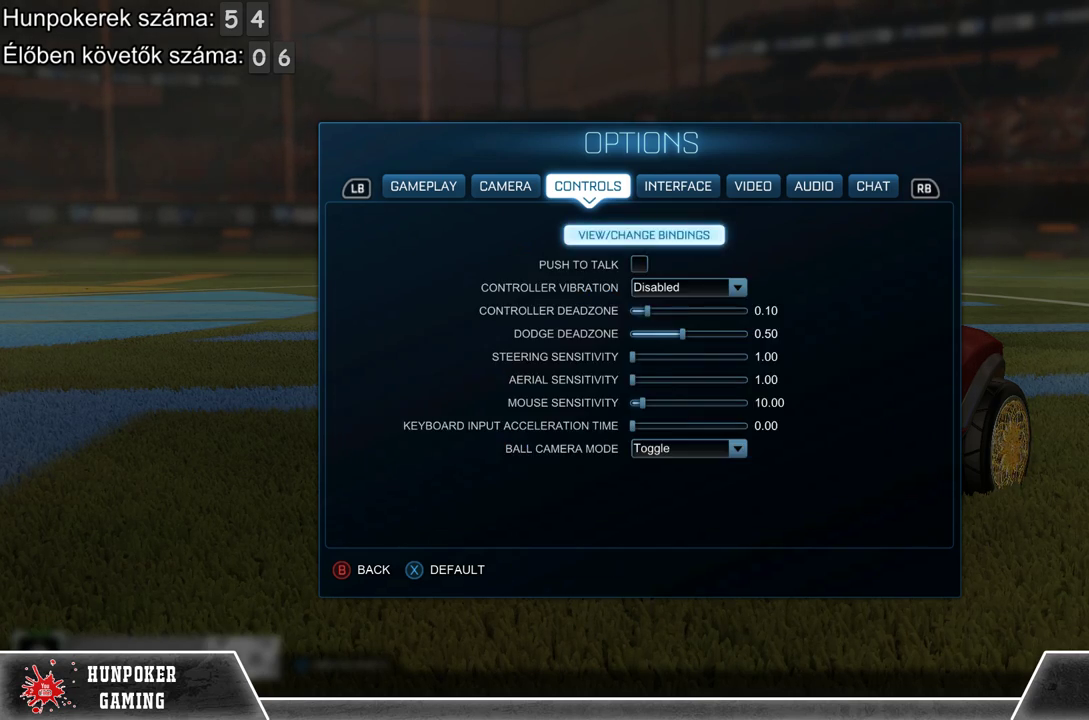
{"buttons": [], "left_stick": "center", "right_stick": "center", "events": [[67, "B", "up"]]}
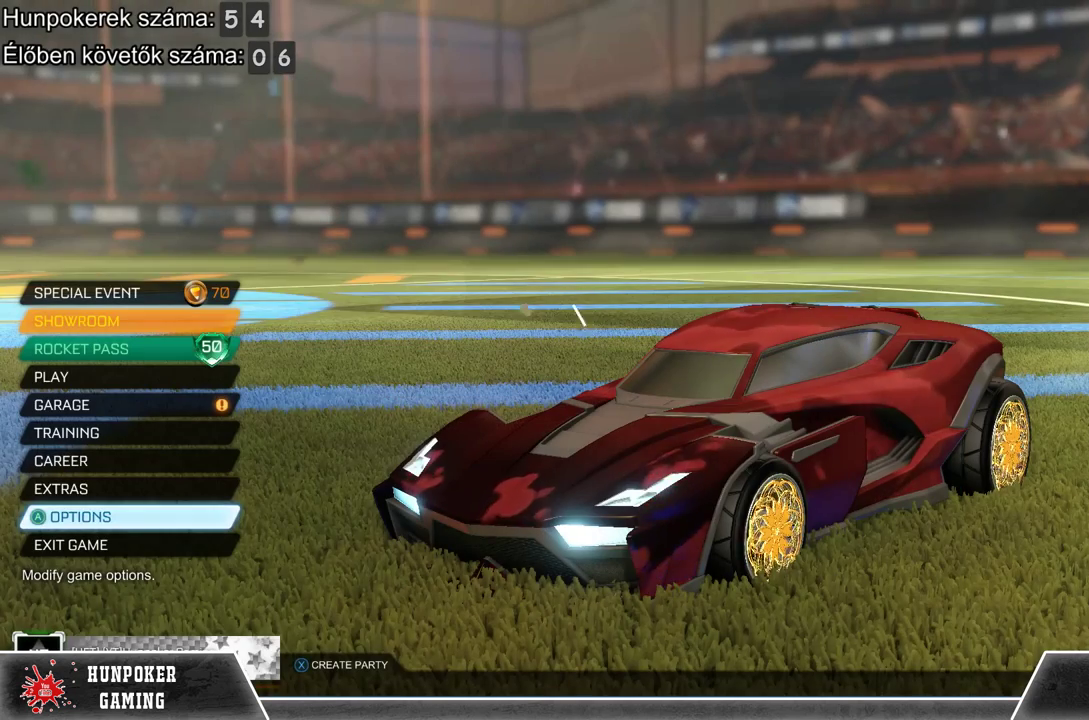
{"buttons": [], "left_stick": "up", "right_stick": "center", "events": [[333, "left_stick", "up"]]}